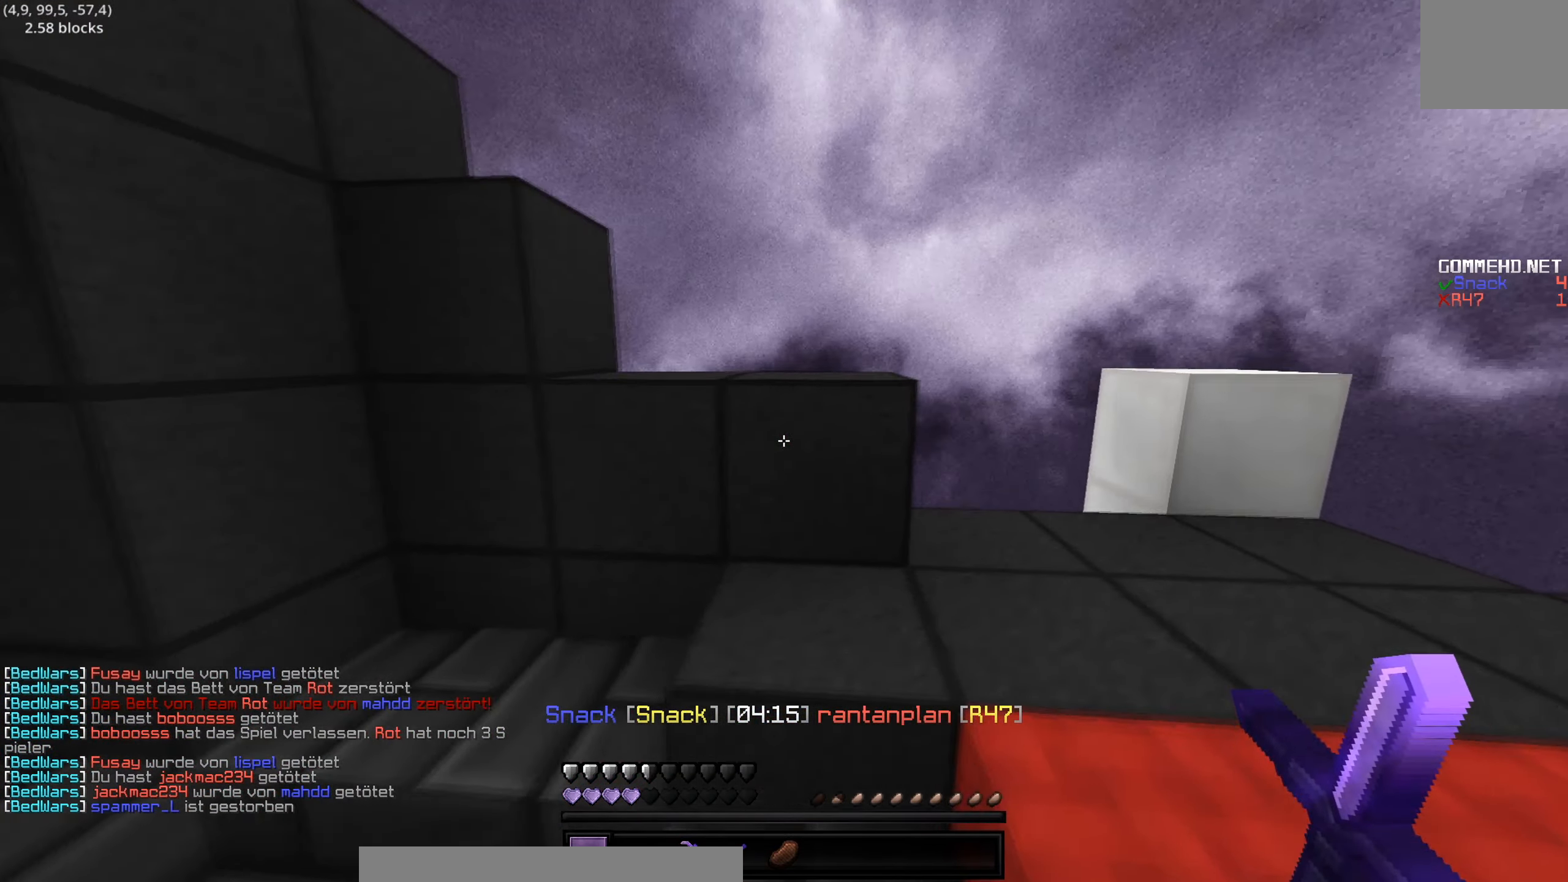
Gameplay with keyboard; each line is a JSON object with the keys held at the frame after it. "events" lists presses ("down") and releases ("up") of "a", "d", "s" and "w" between this image and that frame as [ms after this image, input, new state], when the widget could be followed in between. No other keys are recorded. Mouse input is not recorded.
{"keys": ["w"], "events": [[250, "d", "up"]]}
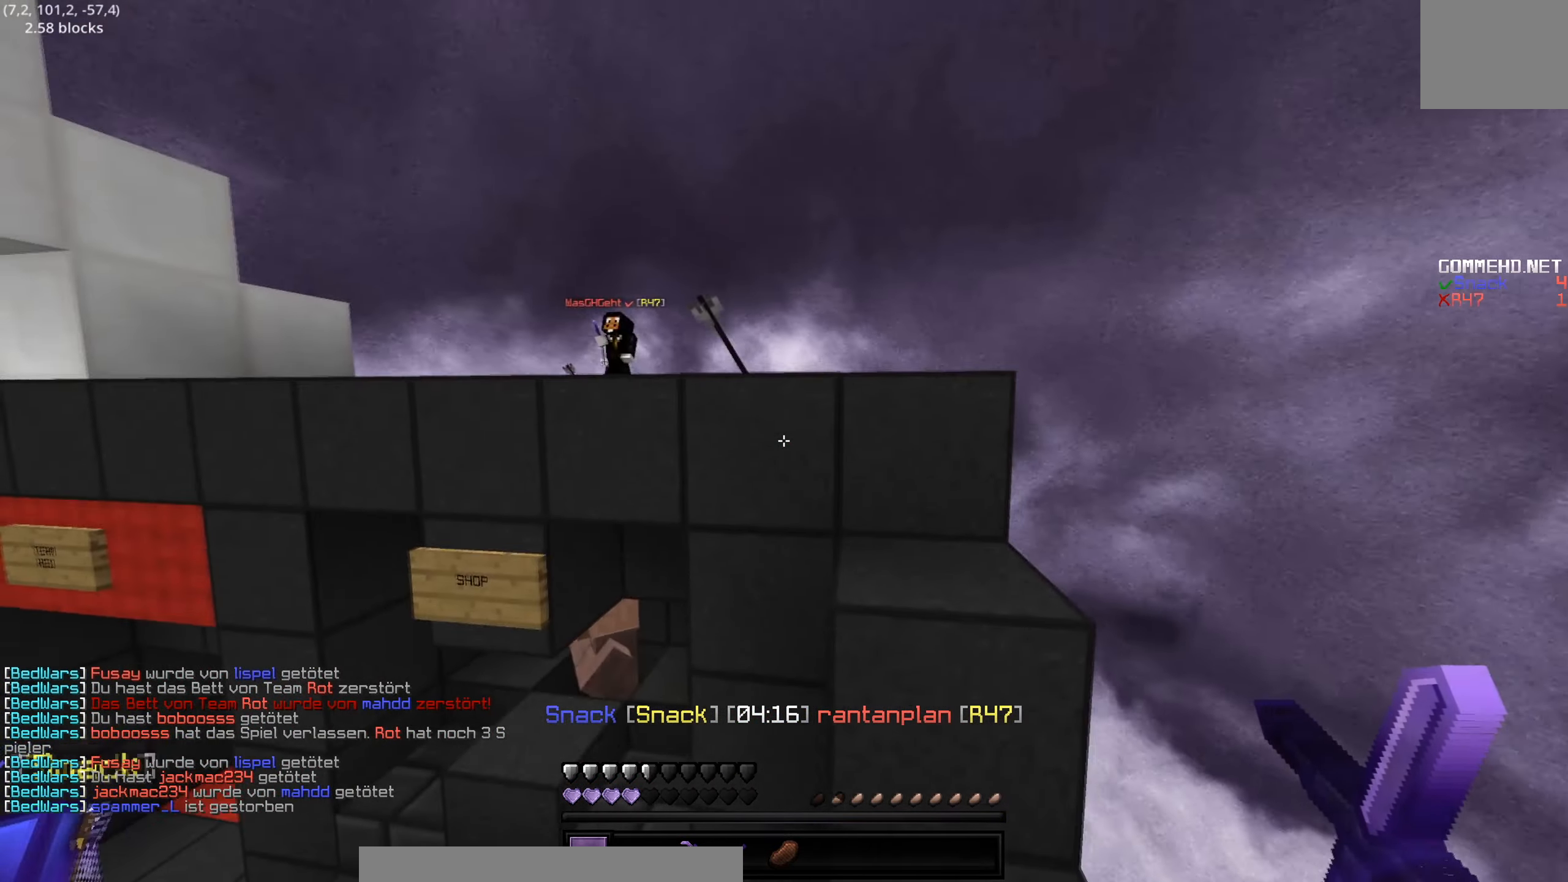
{"keys": ["a", "w"], "events": [[183, "d", "down"], [233, "w", "up"], [283, "d", "up"], [333, "a", "down"], [383, "w", "down"]]}
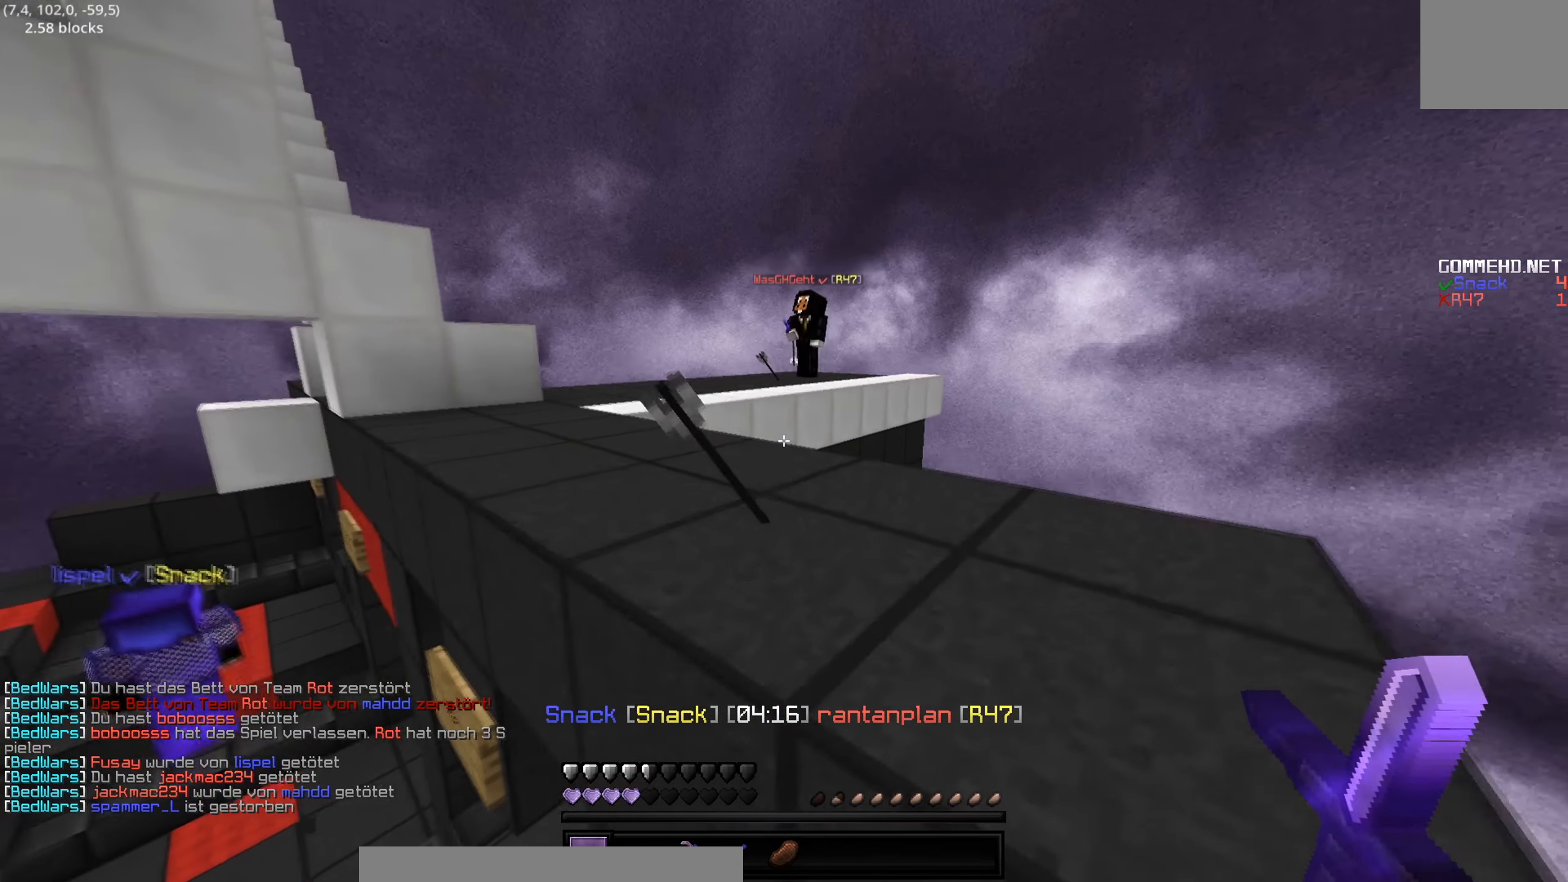
{"keys": ["w"], "events": [[483, "a", "up"]]}
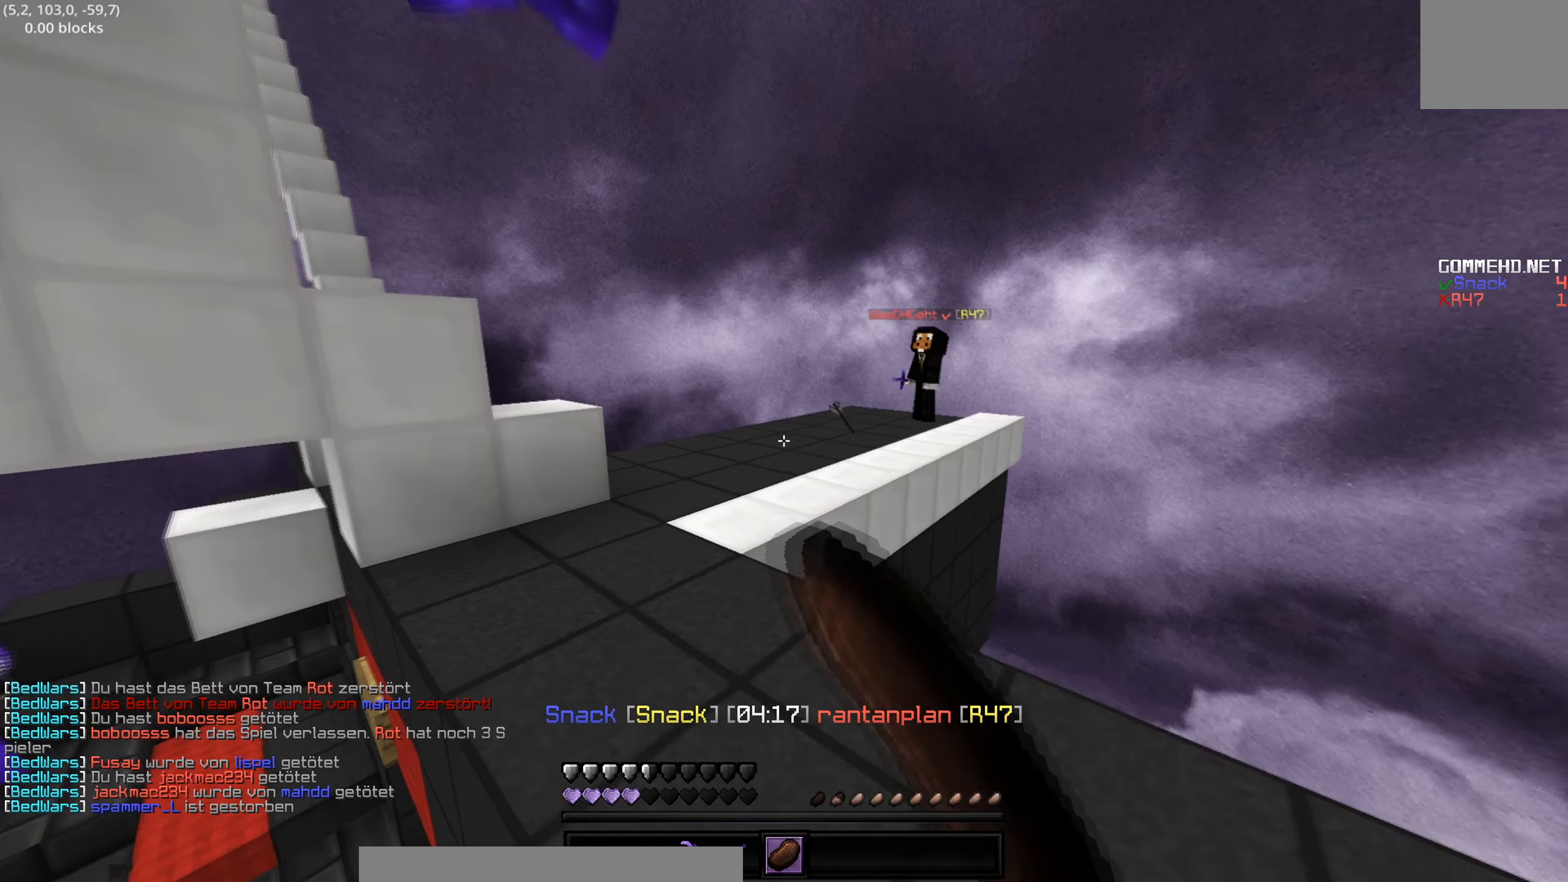
{"keys": ["d", "w"], "events": [[483, "d", "down"]]}
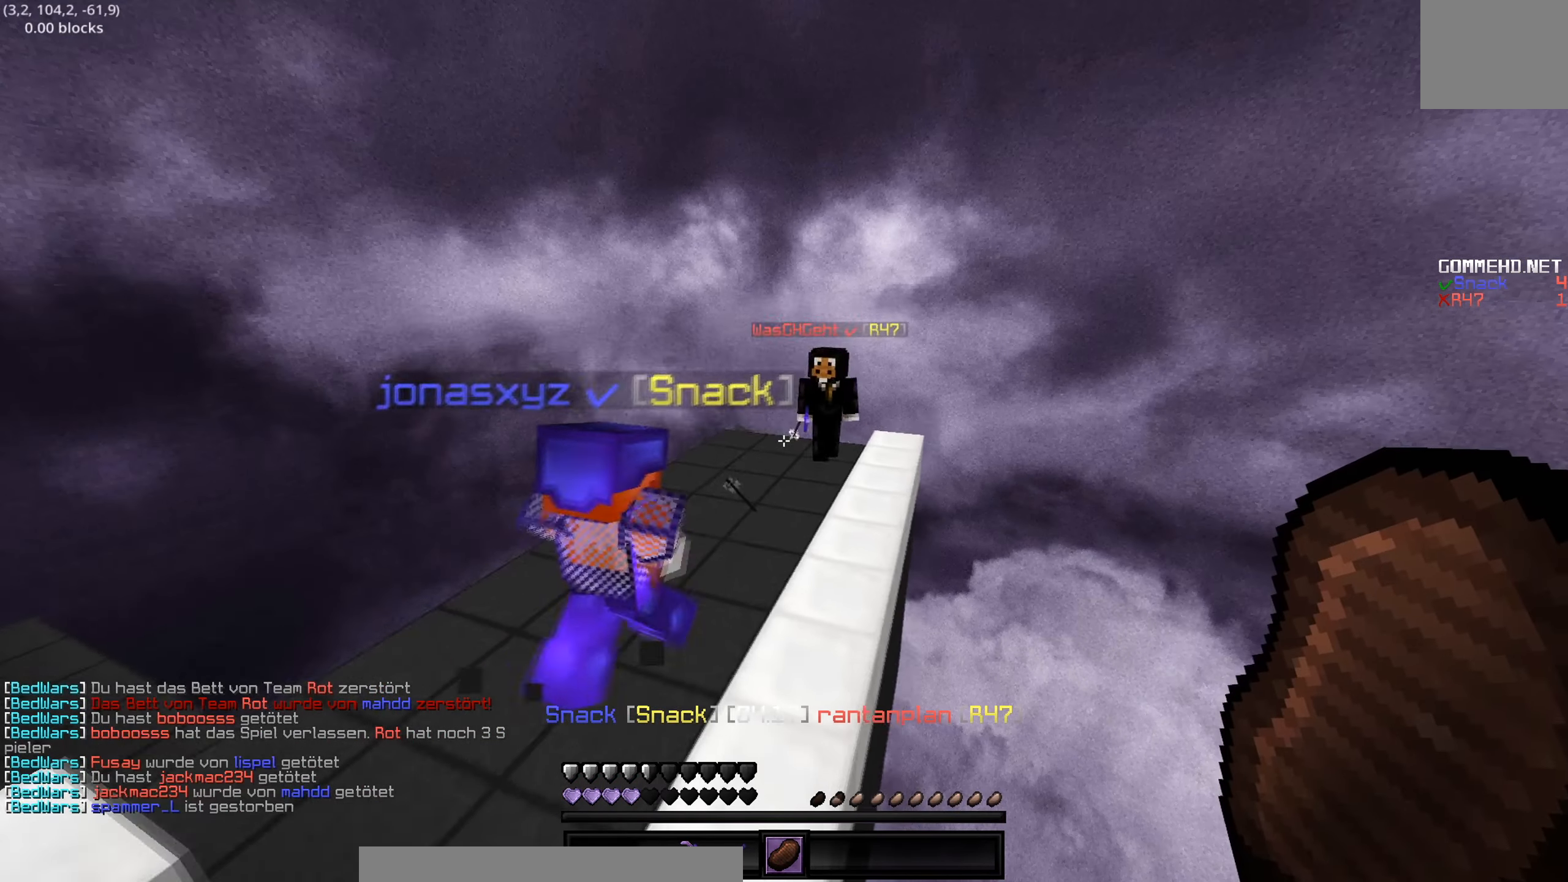
{"keys": ["d", "w"], "events": [[233, "d", "up"], [433, "d", "down"]]}
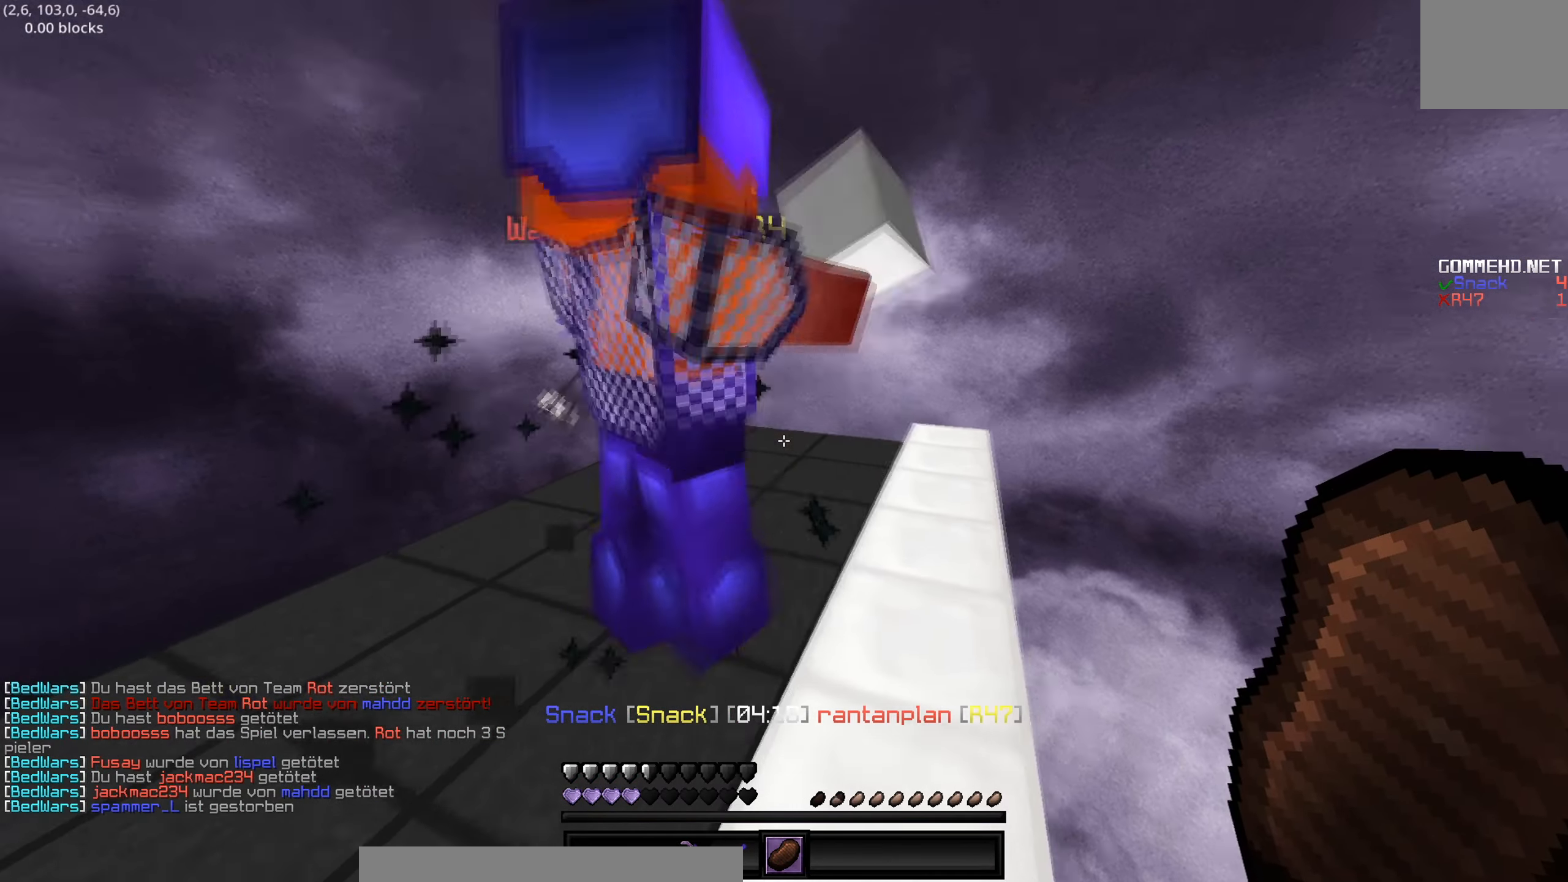
{"keys": ["a", "w"], "events": [[83, "d", "up"], [233, "a", "down"]]}
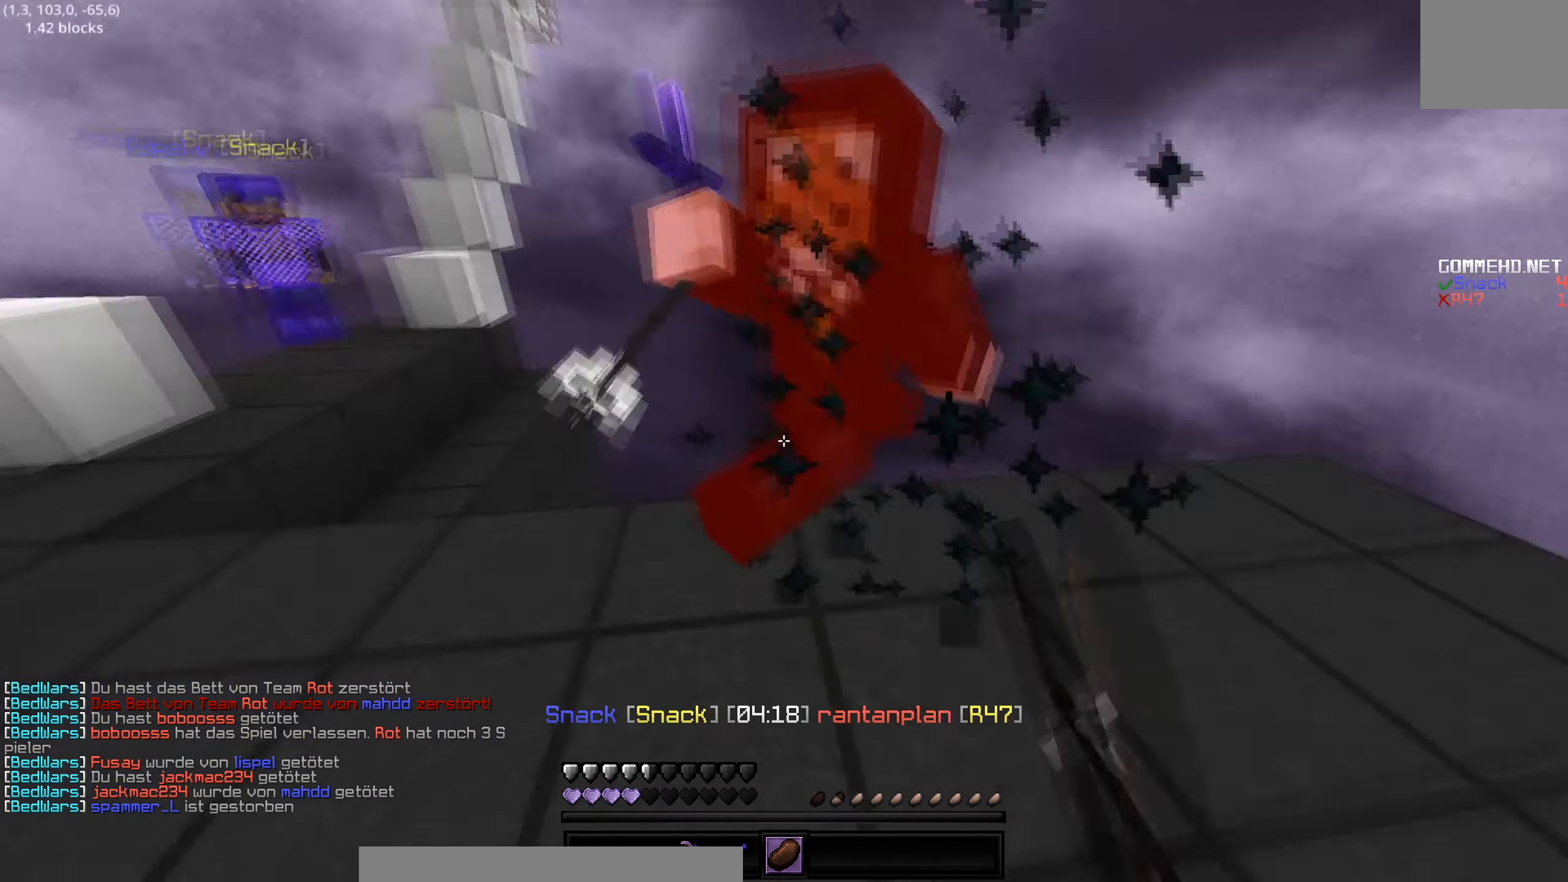
{"keys": ["w"], "events": [[233, "w", "up"], [433, "a", "up"], [433, "w", "down"]]}